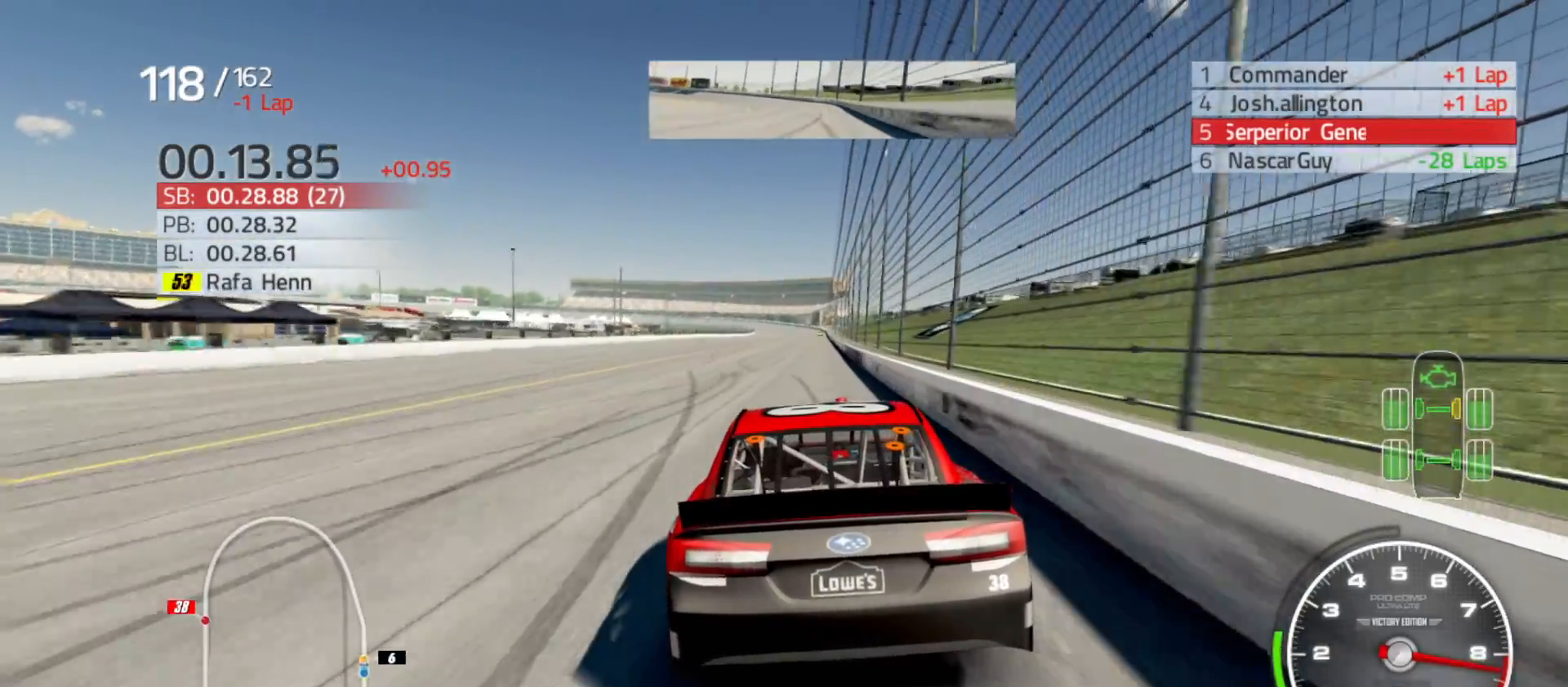
Gameplay with a controller (Xbox layout); each line is a JSON object with the inputs held at the frame after it. "events" lists button and stick changes between this image and that frame as [ms after this image, input, new state], when the widget could be followed in between.
{"buttons": ["R2"], "left_stick": "center", "right_stick": "center", "events": [[167, "left_stick", "right"], [317, "left_stick", "center"]]}
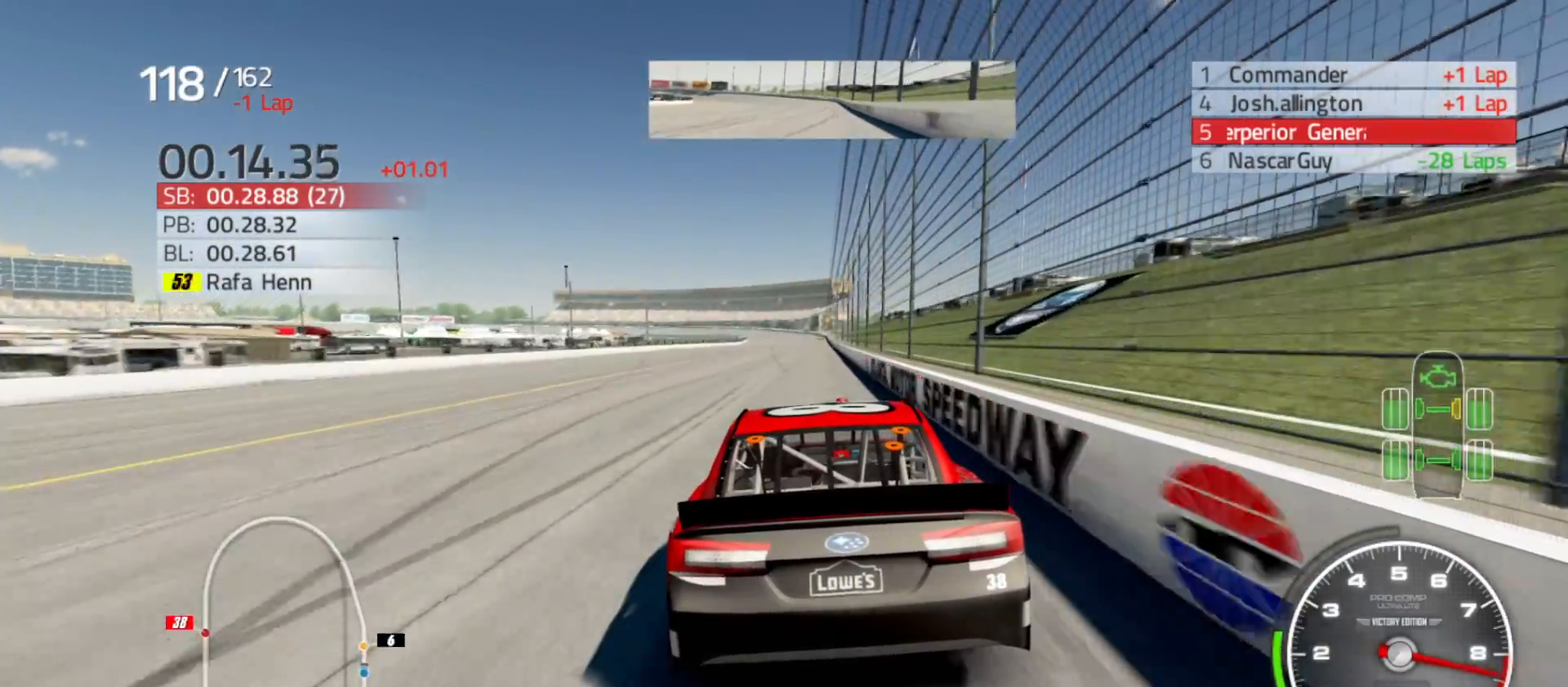
{"buttons": ["R2"], "left_stick": "center", "right_stick": "center", "events": []}
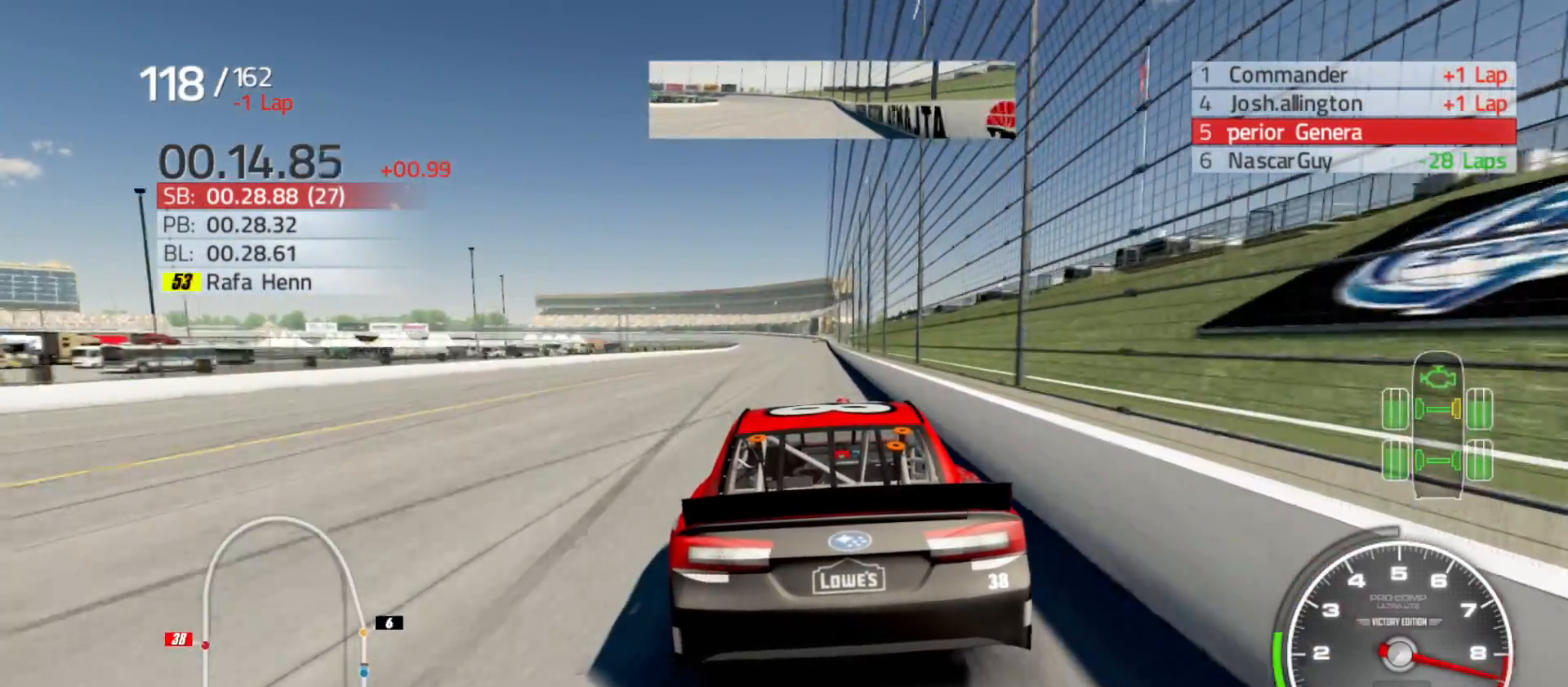
{"buttons": ["R2"], "left_stick": "center", "right_stick": "center", "events": [[67, "left_stick", "right"], [217, "left_stick", "center"]]}
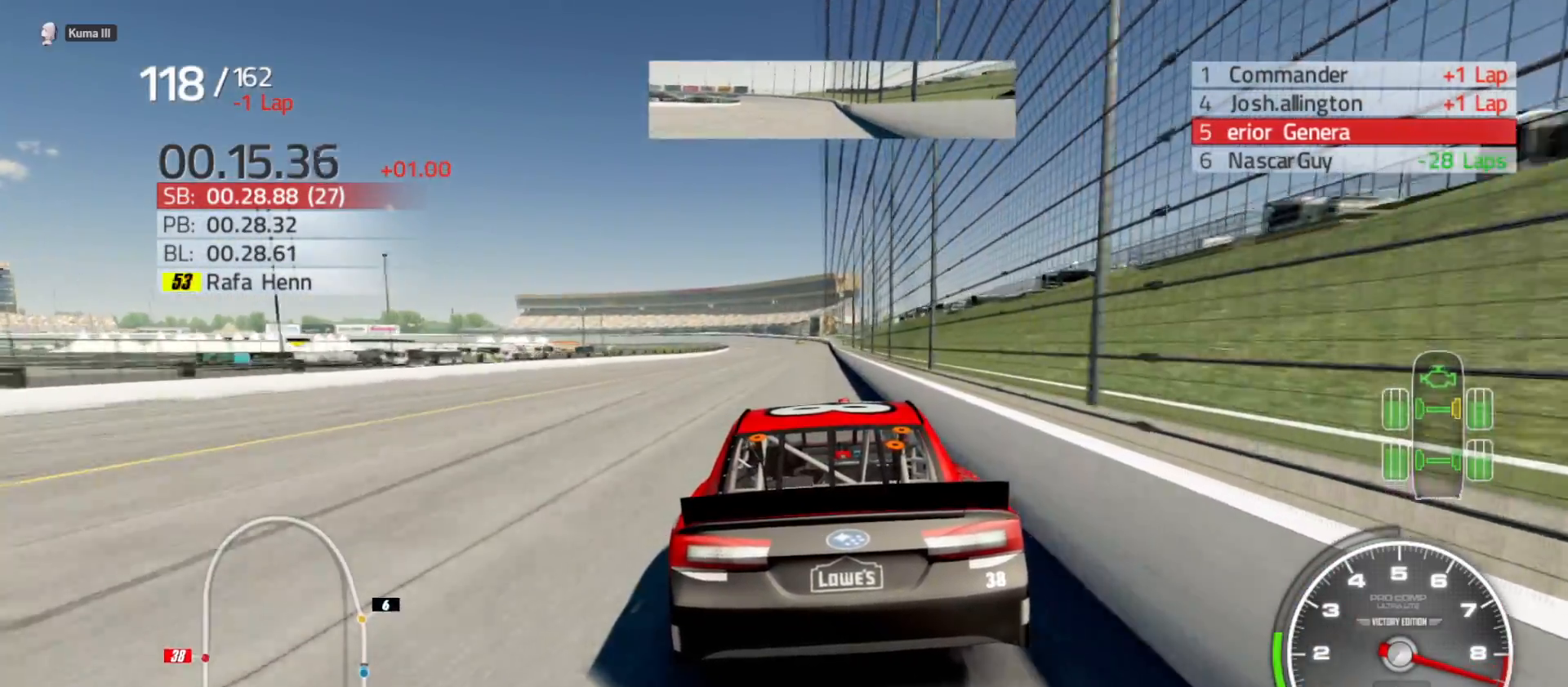
{"buttons": ["R2"], "left_stick": "center", "right_stick": "center", "events": []}
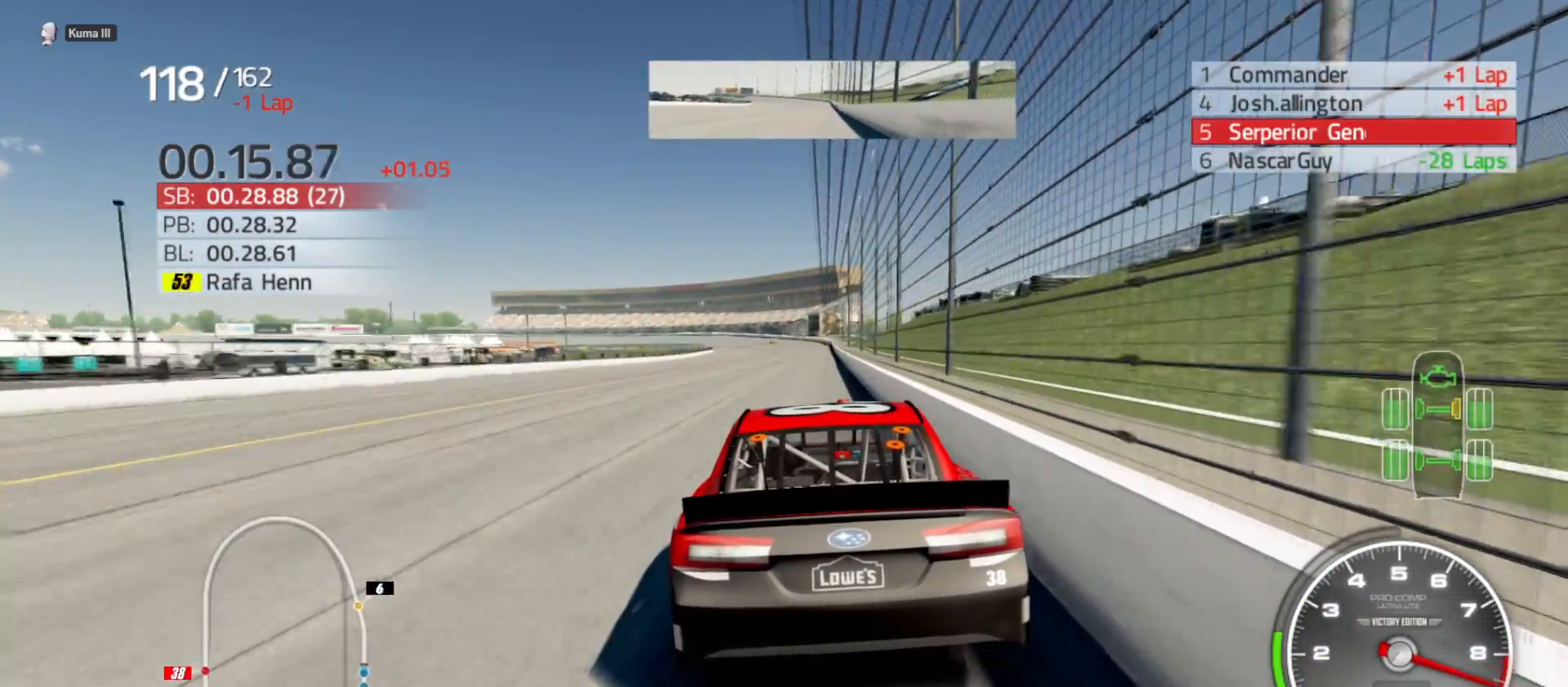
{"buttons": ["R2"], "left_stick": "center", "right_stick": "center", "events": [[333, "left_stick", "right"], [450, "left_stick", "center"]]}
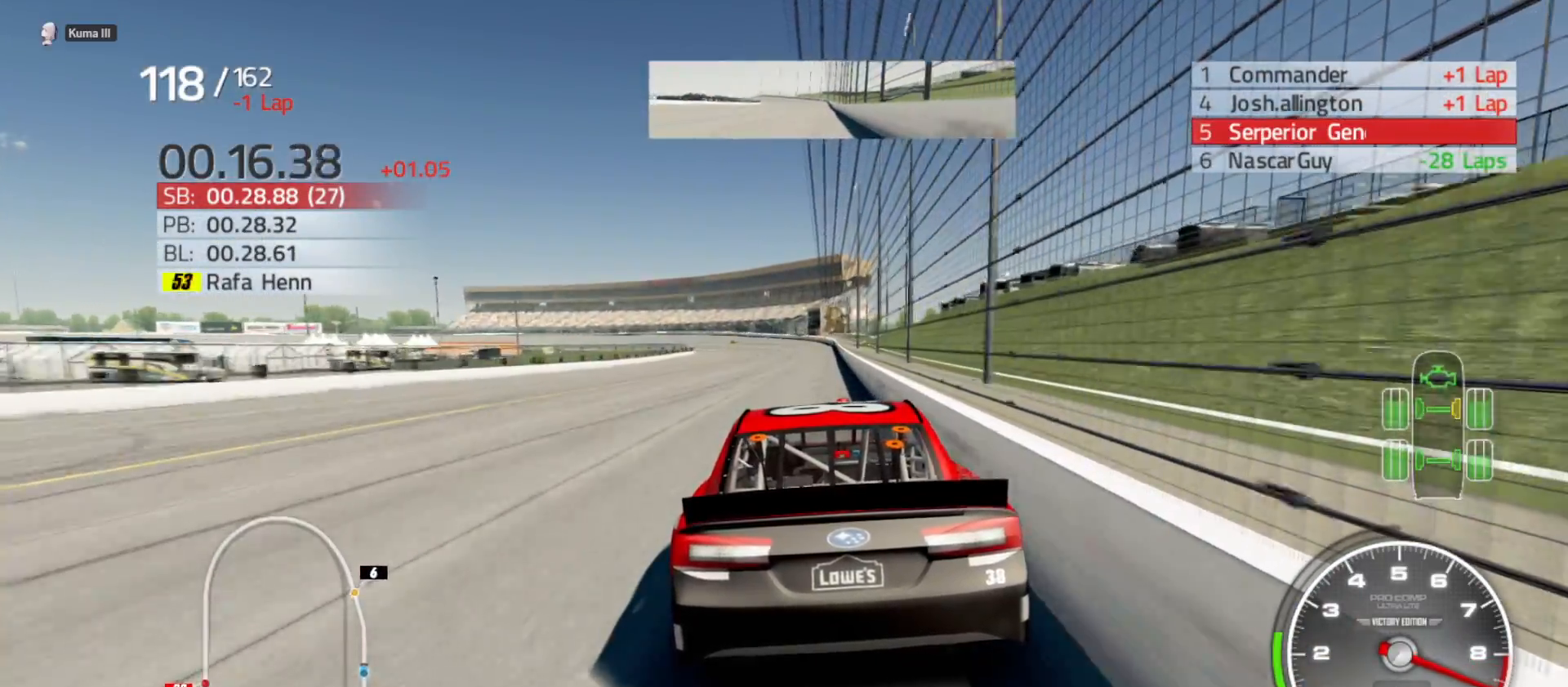
{"buttons": ["R2"], "left_stick": "center", "right_stick": "center", "events": [[317, "left_stick", "right"], [450, "left_stick", "center"]]}
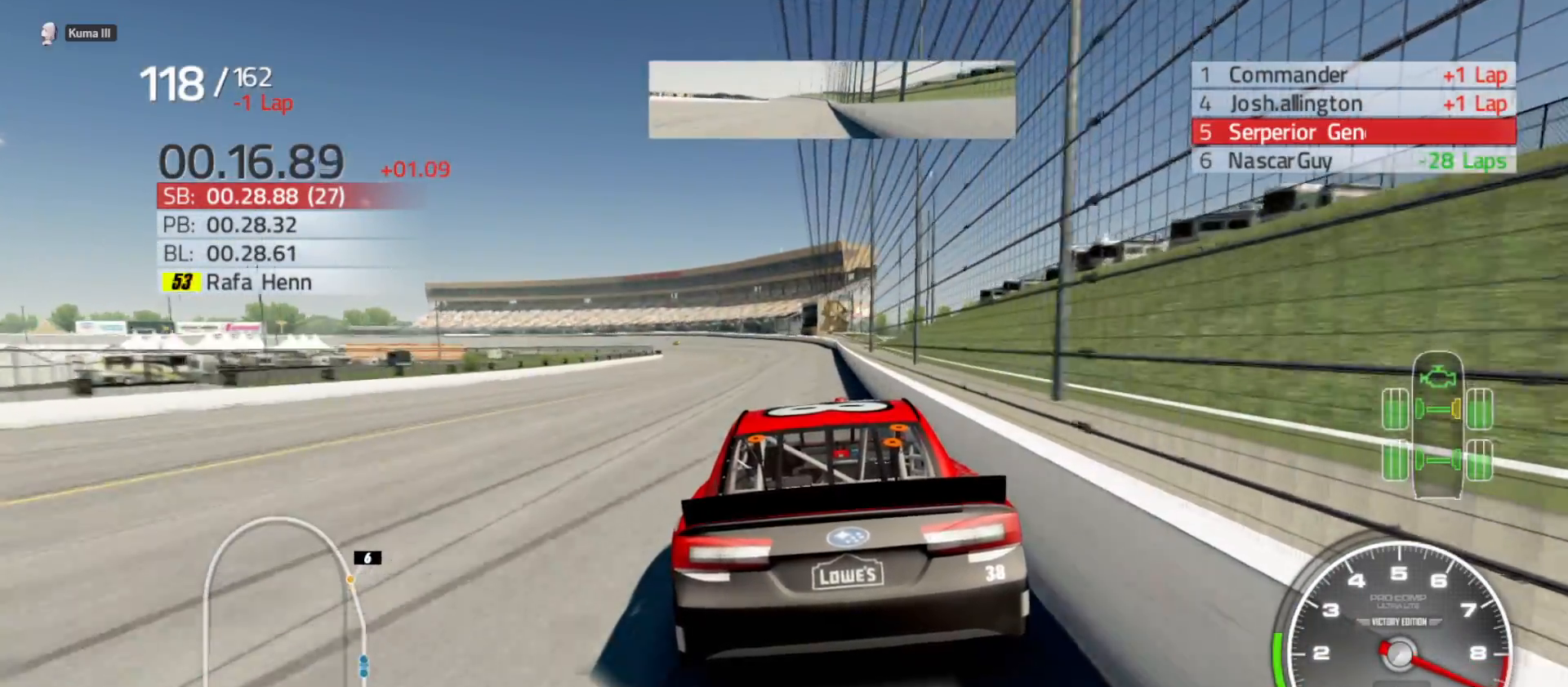
{"buttons": ["R2"], "left_stick": "left", "right_stick": "center", "events": [[400, "left_stick", "left"]]}
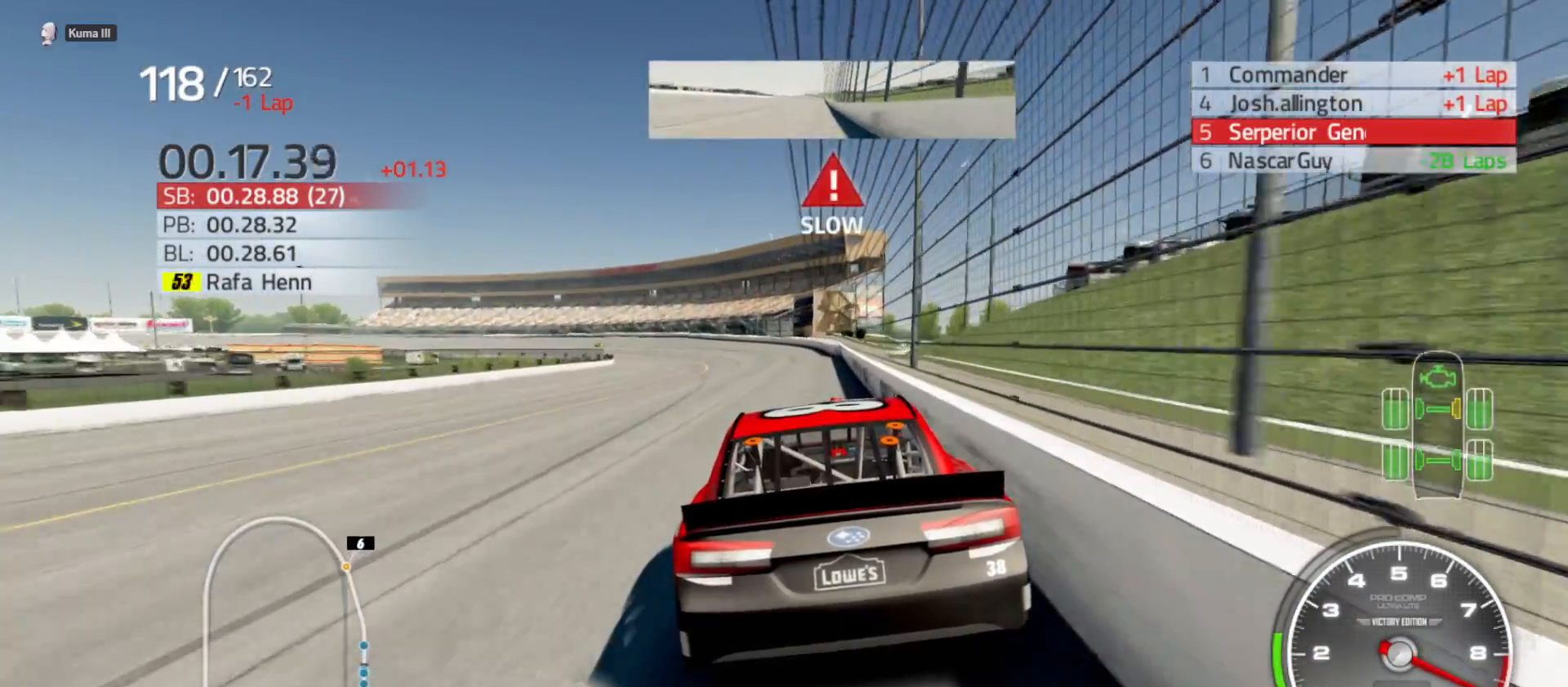
{"buttons": ["R2"], "left_stick": "left", "right_stick": "center", "events": []}
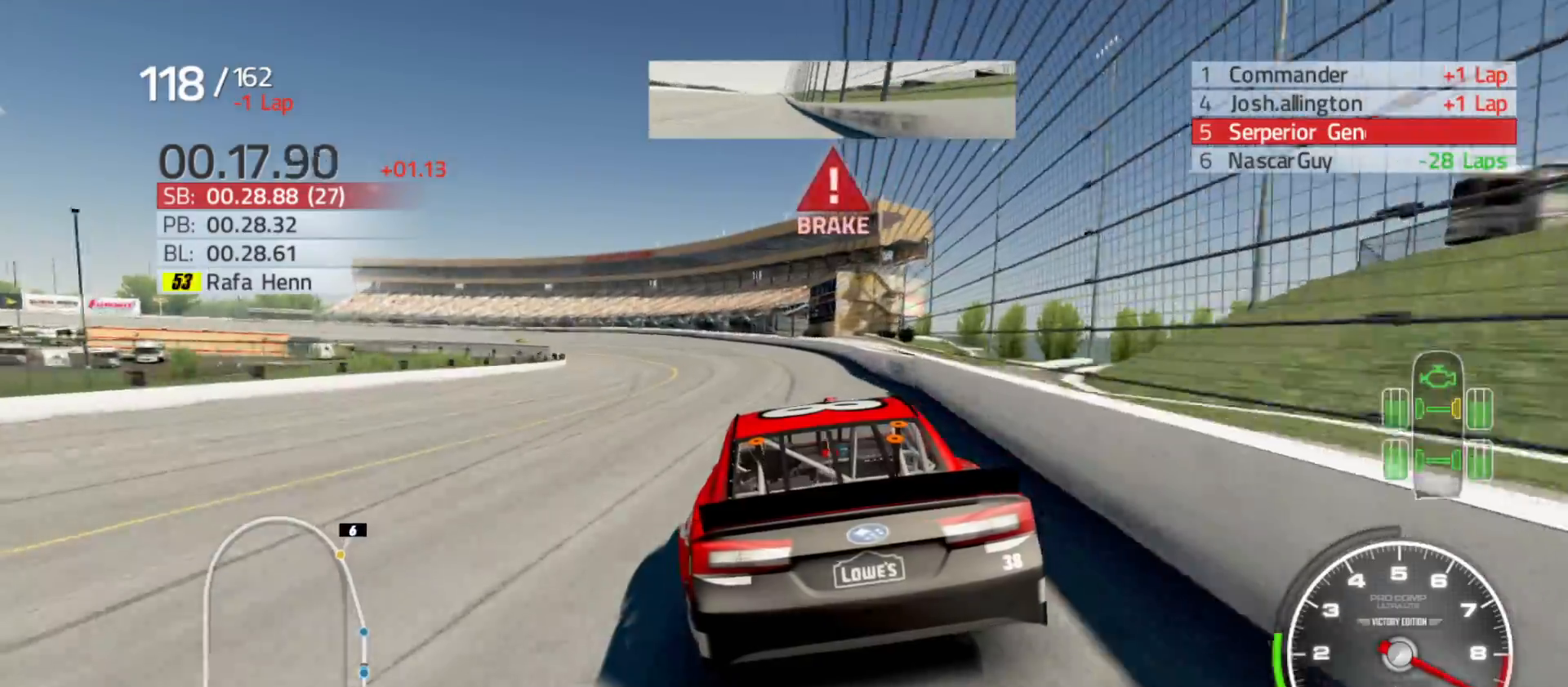
{"buttons": [], "left_stick": "left", "right_stick": "center", "events": [[233, "R2", "up"]]}
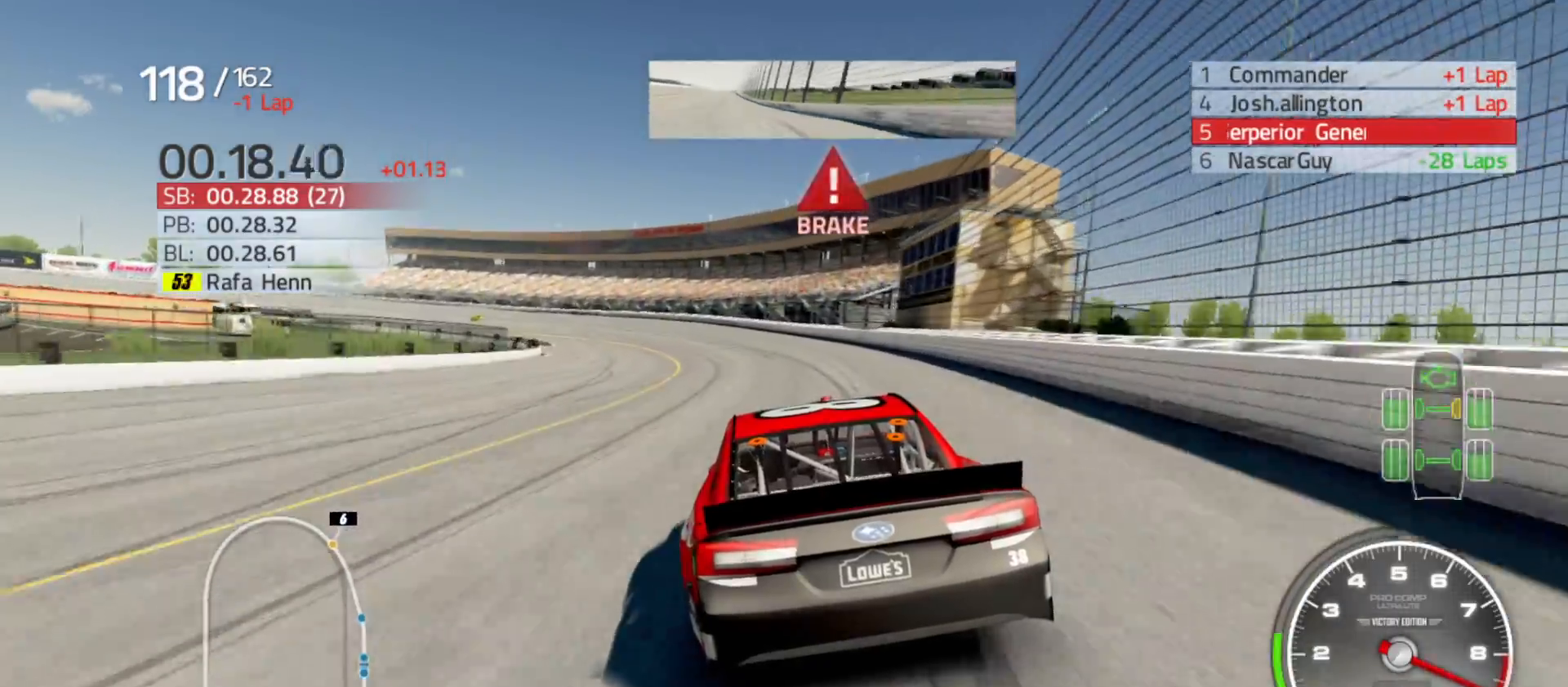
{"buttons": [], "left_stick": "left", "right_stick": "center", "events": []}
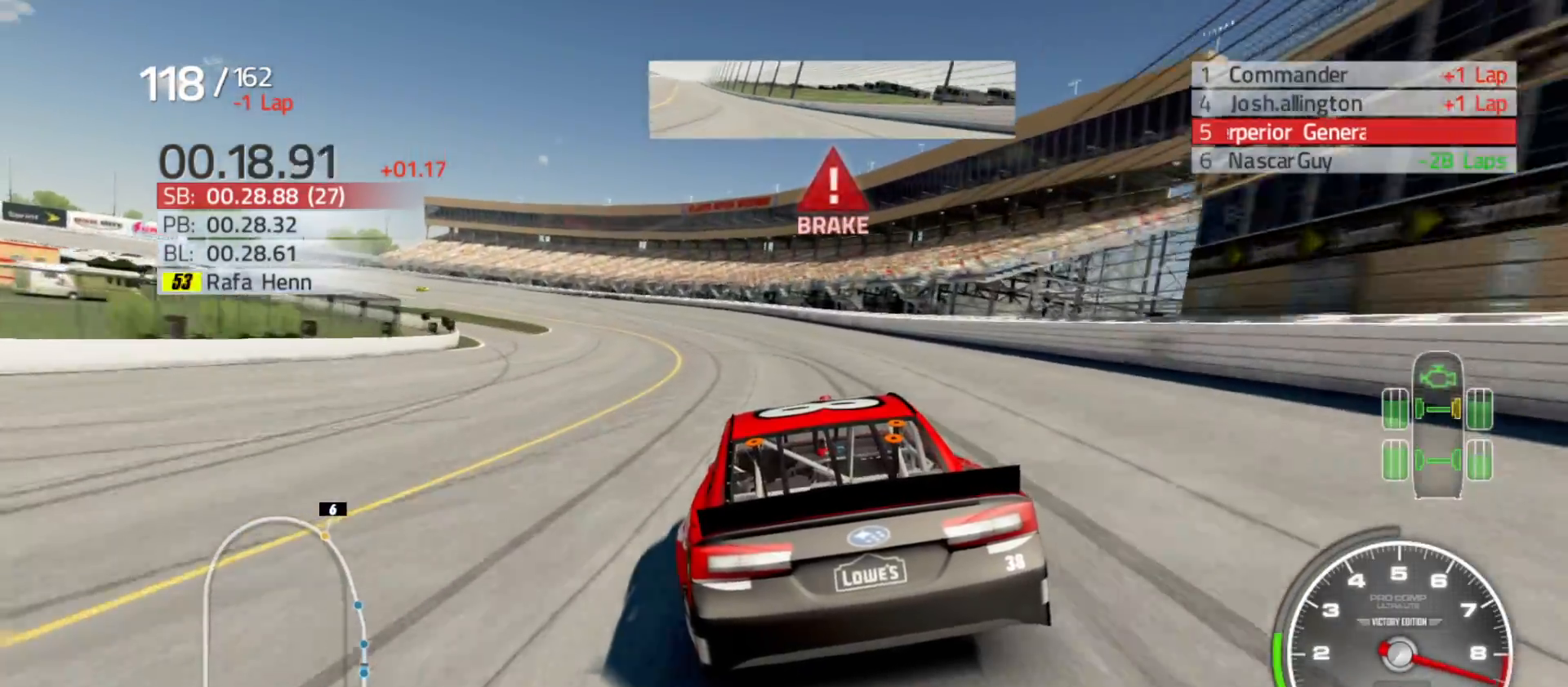
{"buttons": [], "left_stick": "left", "right_stick": "center", "events": []}
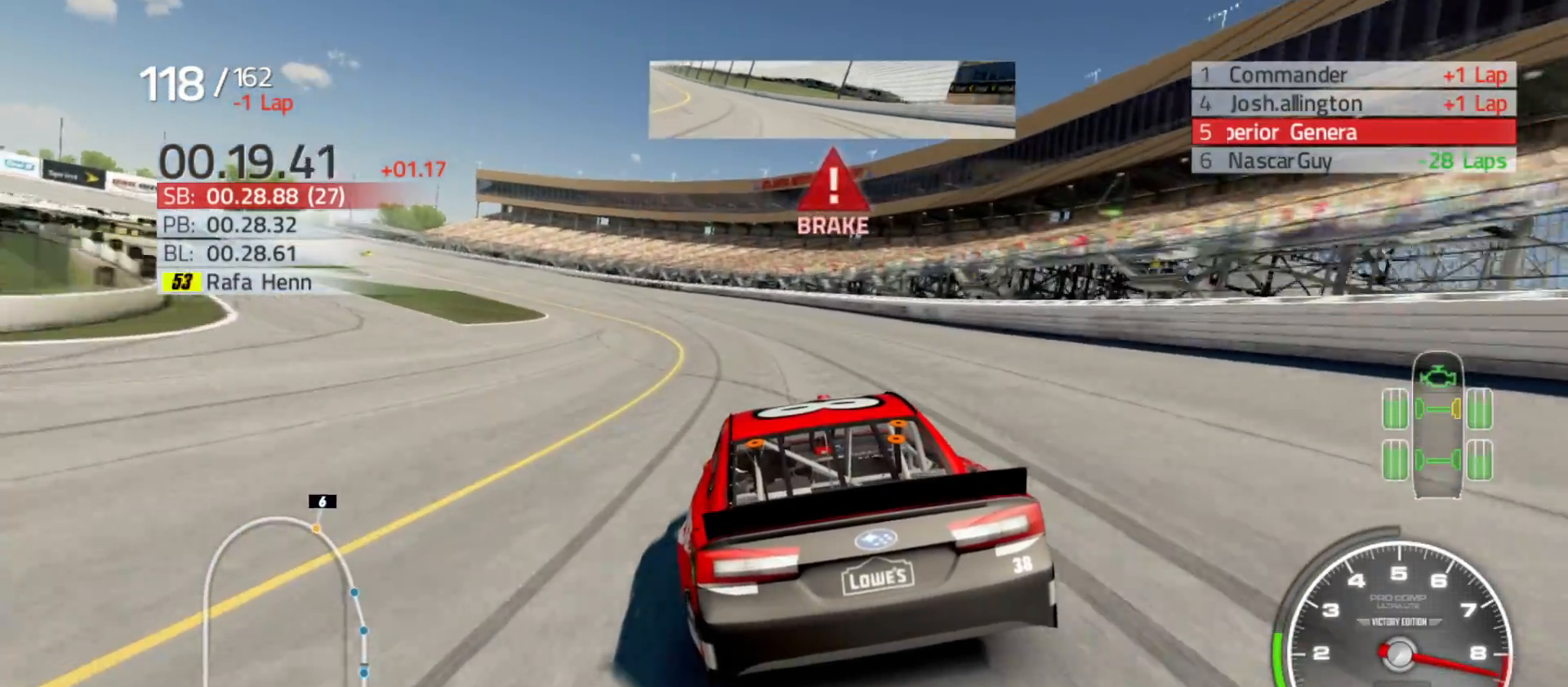
{"buttons": [], "left_stick": "left", "right_stick": "center", "events": []}
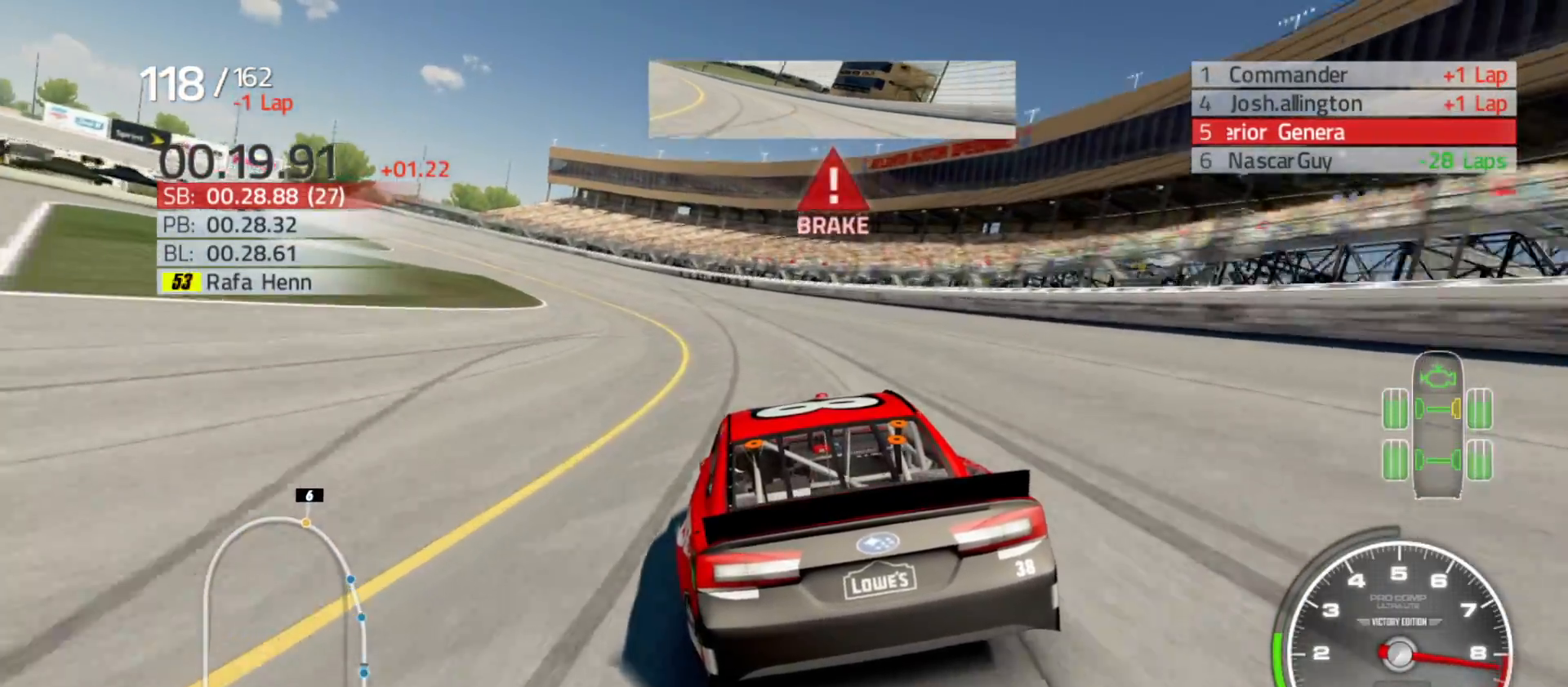
{"buttons": [], "left_stick": "left", "right_stick": "center", "events": []}
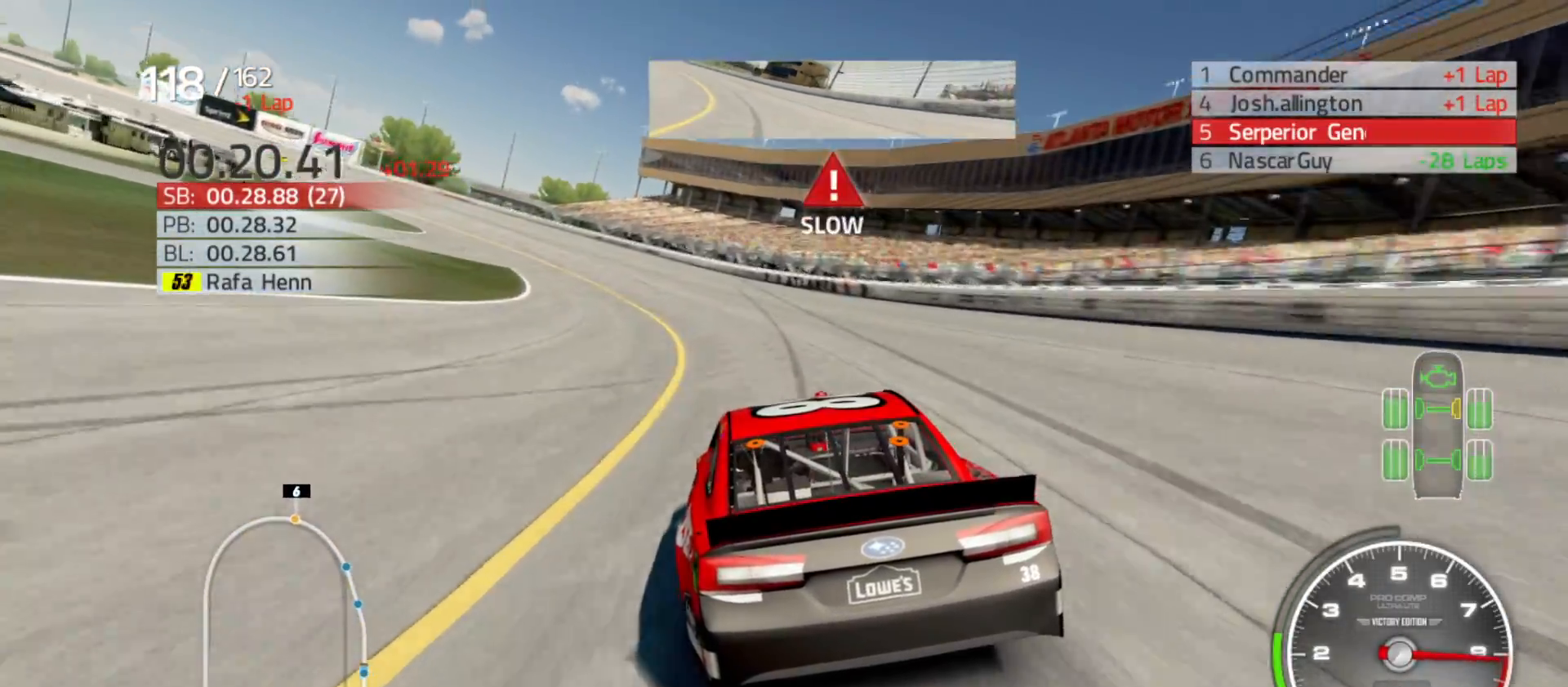
{"buttons": [], "left_stick": "left", "right_stick": "center", "events": []}
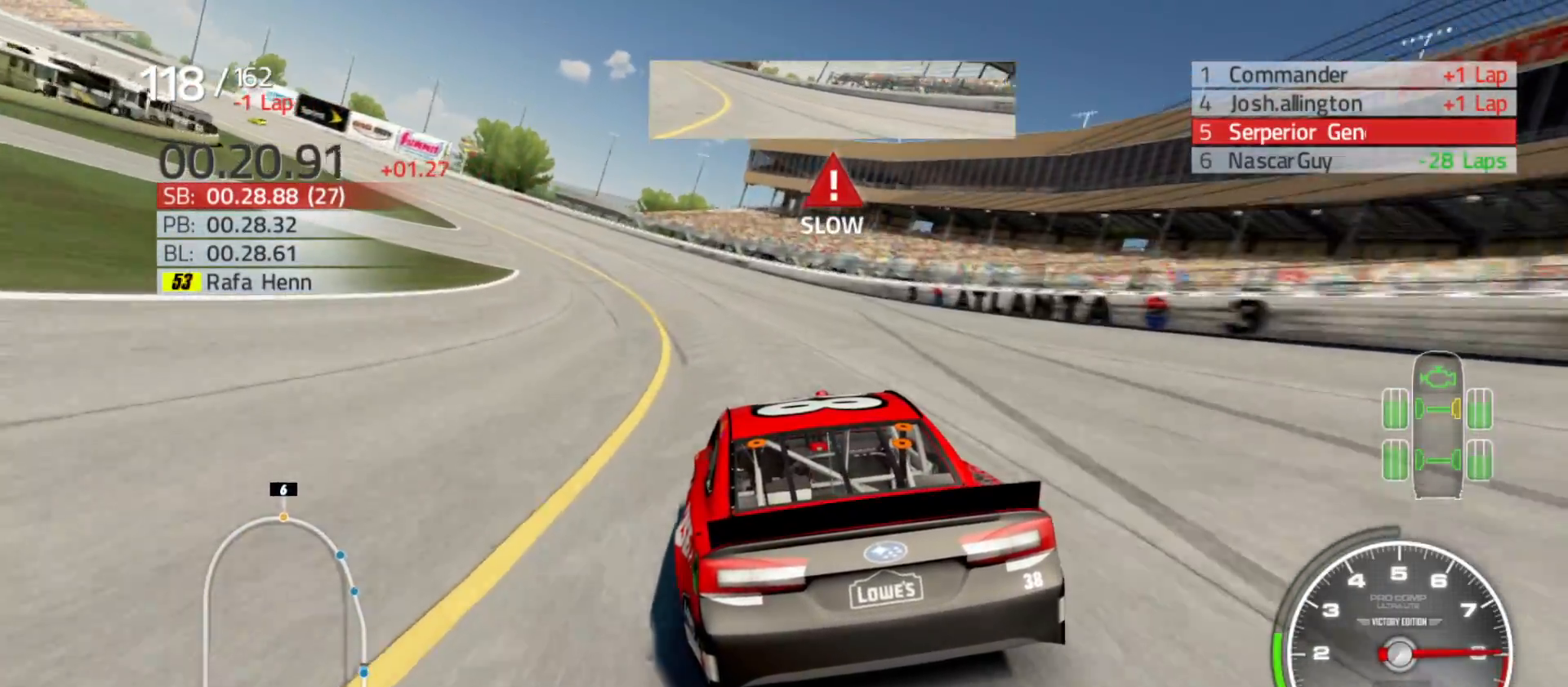
{"buttons": ["R2"], "left_stick": "left", "right_stick": "center", "events": [[467, "R2", "down"]]}
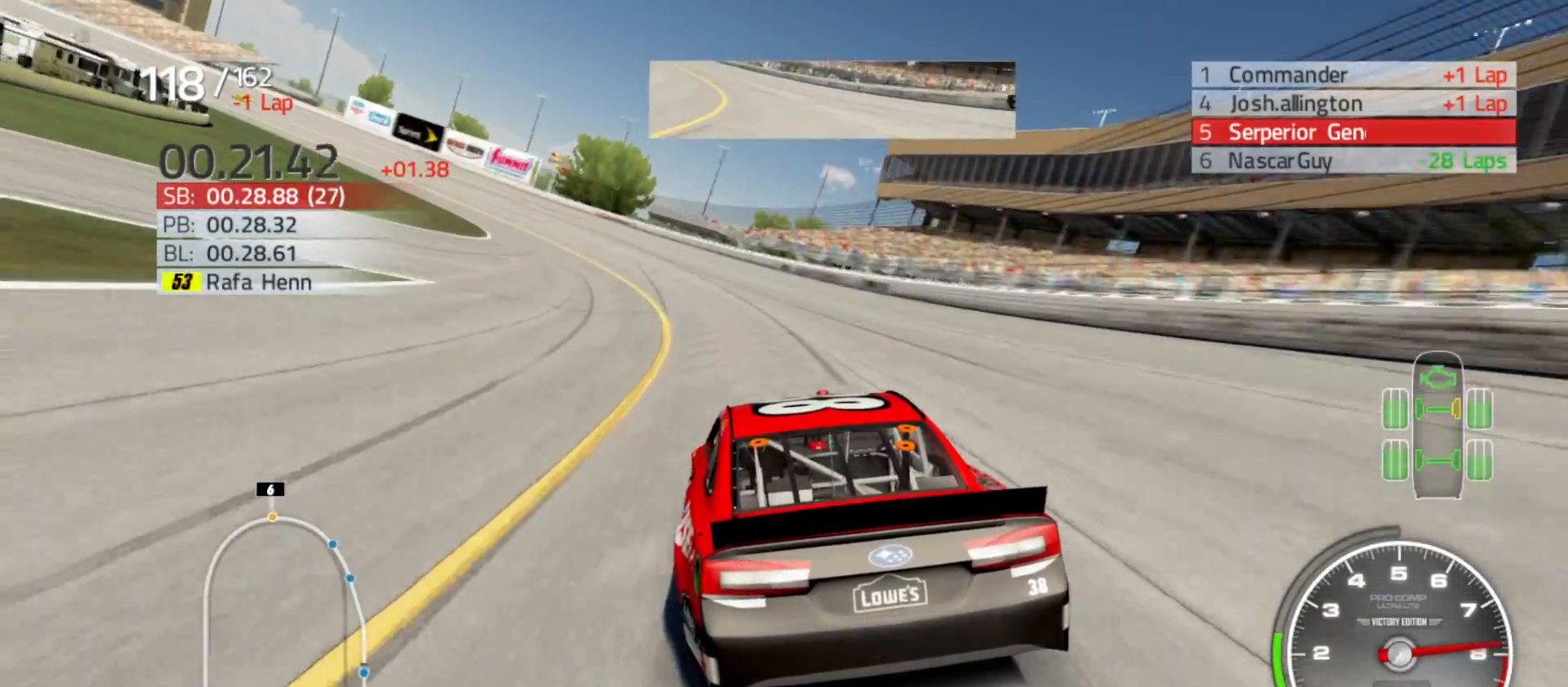
{"buttons": ["R2"], "left_stick": "left", "right_stick": "center", "events": []}
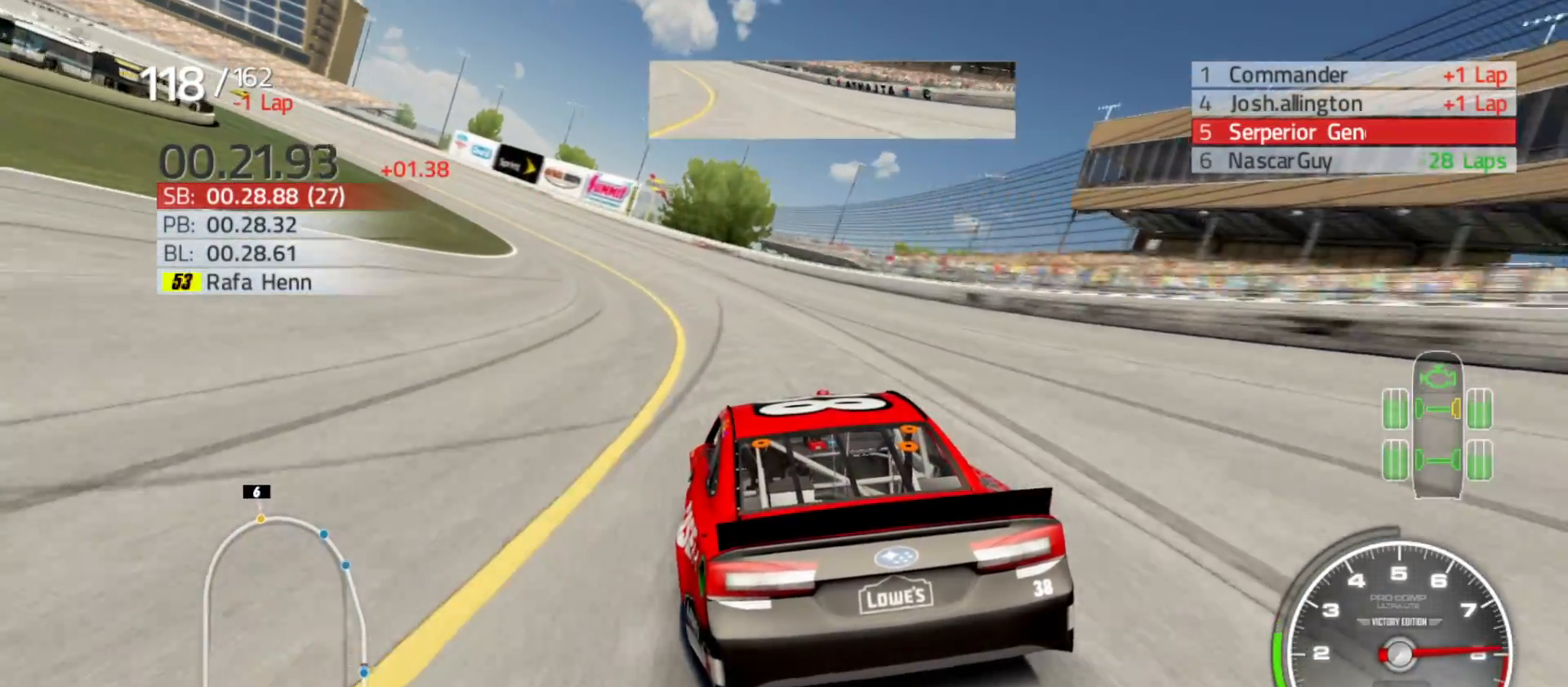
{"buttons": ["R2"], "left_stick": "left", "right_stick": "center", "events": []}
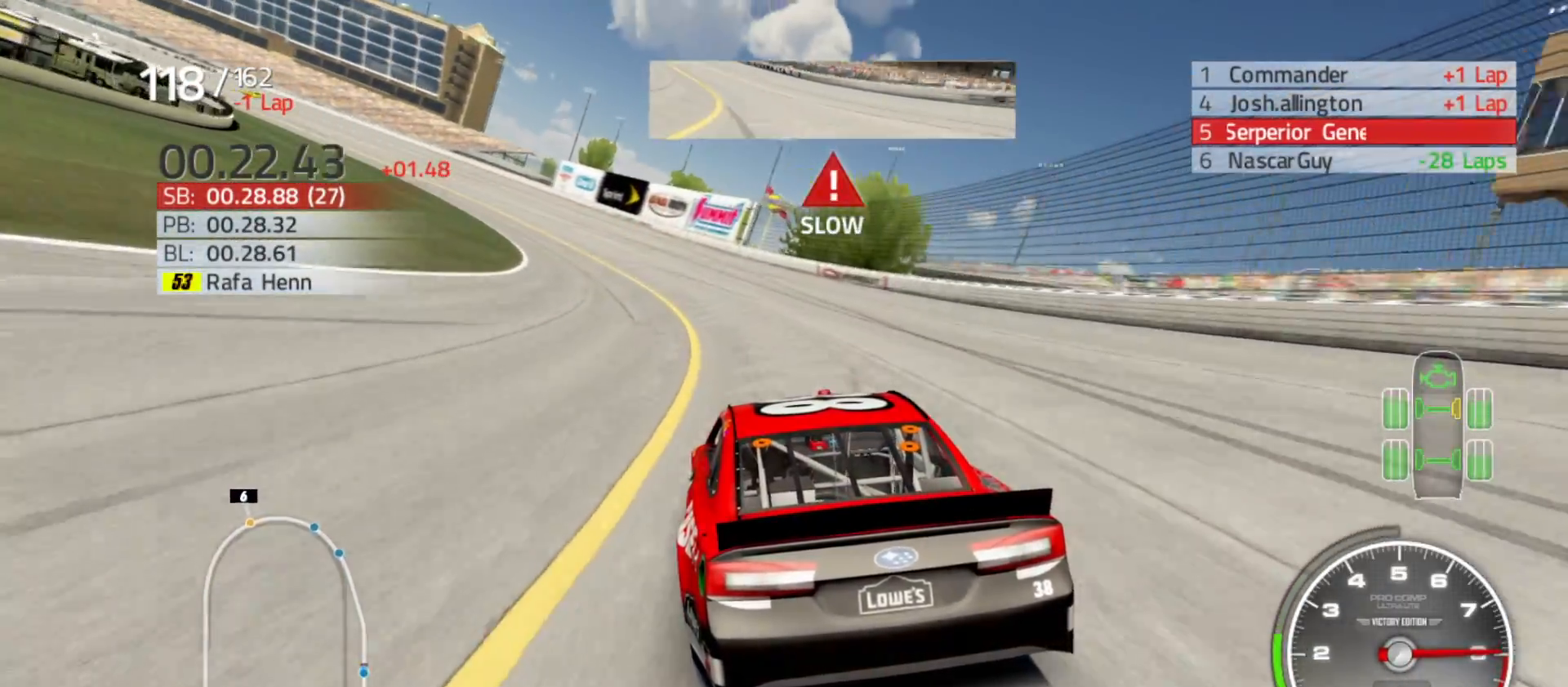
{"buttons": ["R2"], "left_stick": "left", "right_stick": "center", "events": []}
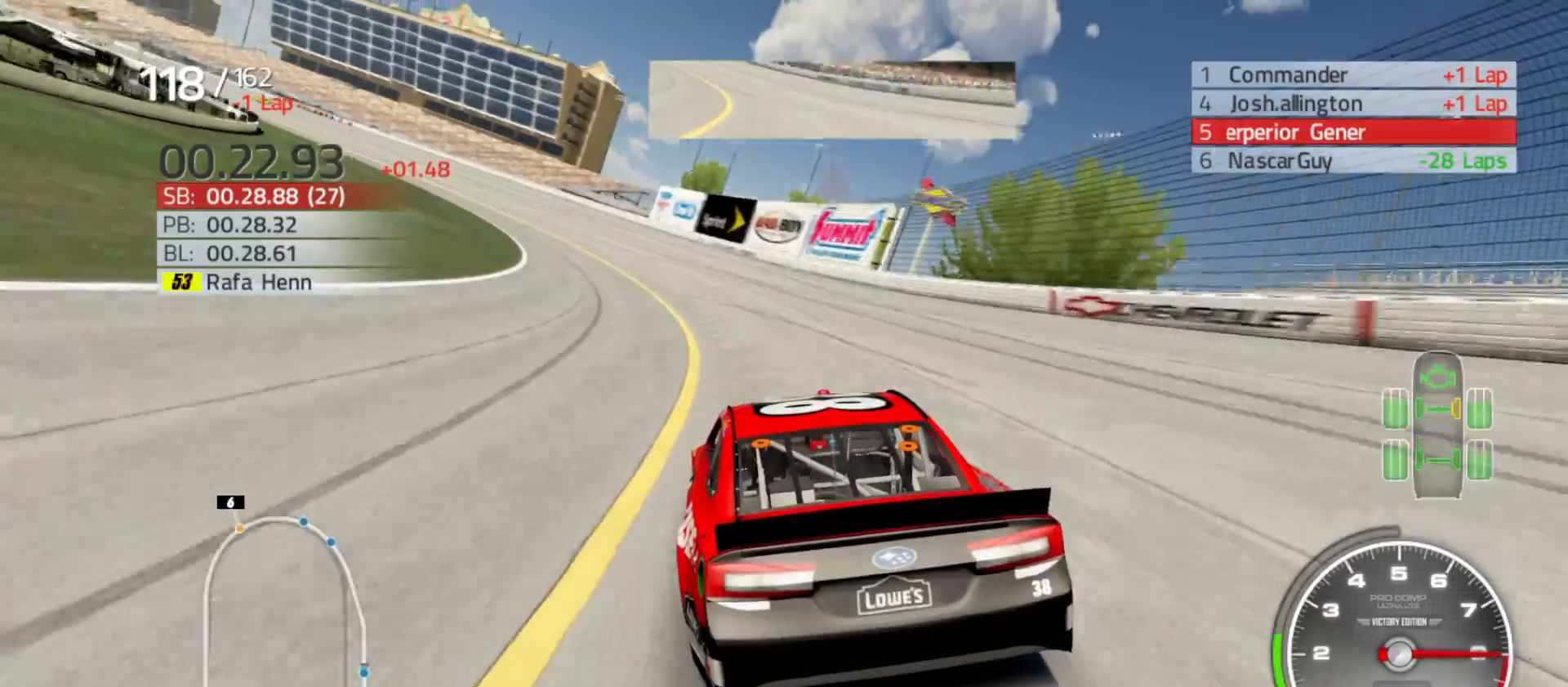
{"buttons": ["R2"], "left_stick": "left", "right_stick": "center", "events": []}
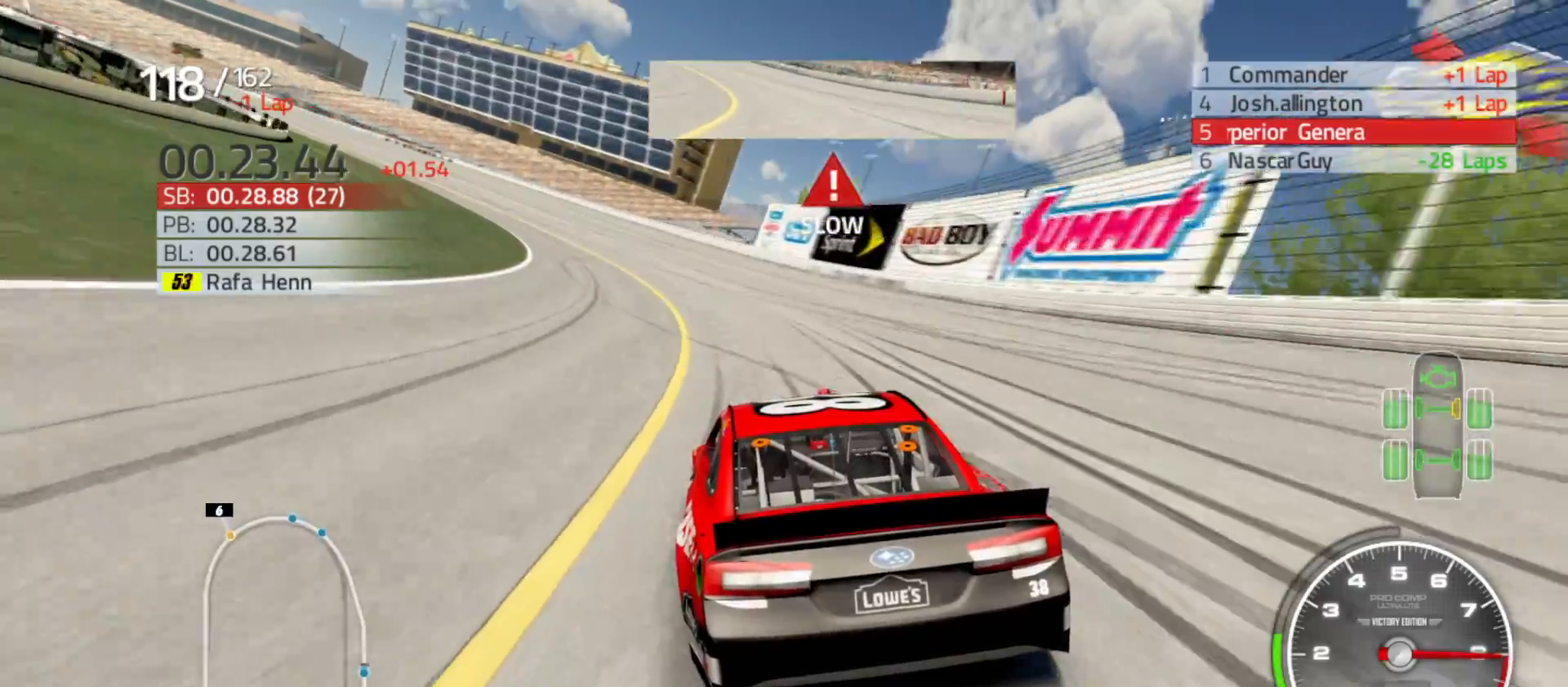
{"buttons": ["R2"], "left_stick": "left", "right_stick": "center", "events": []}
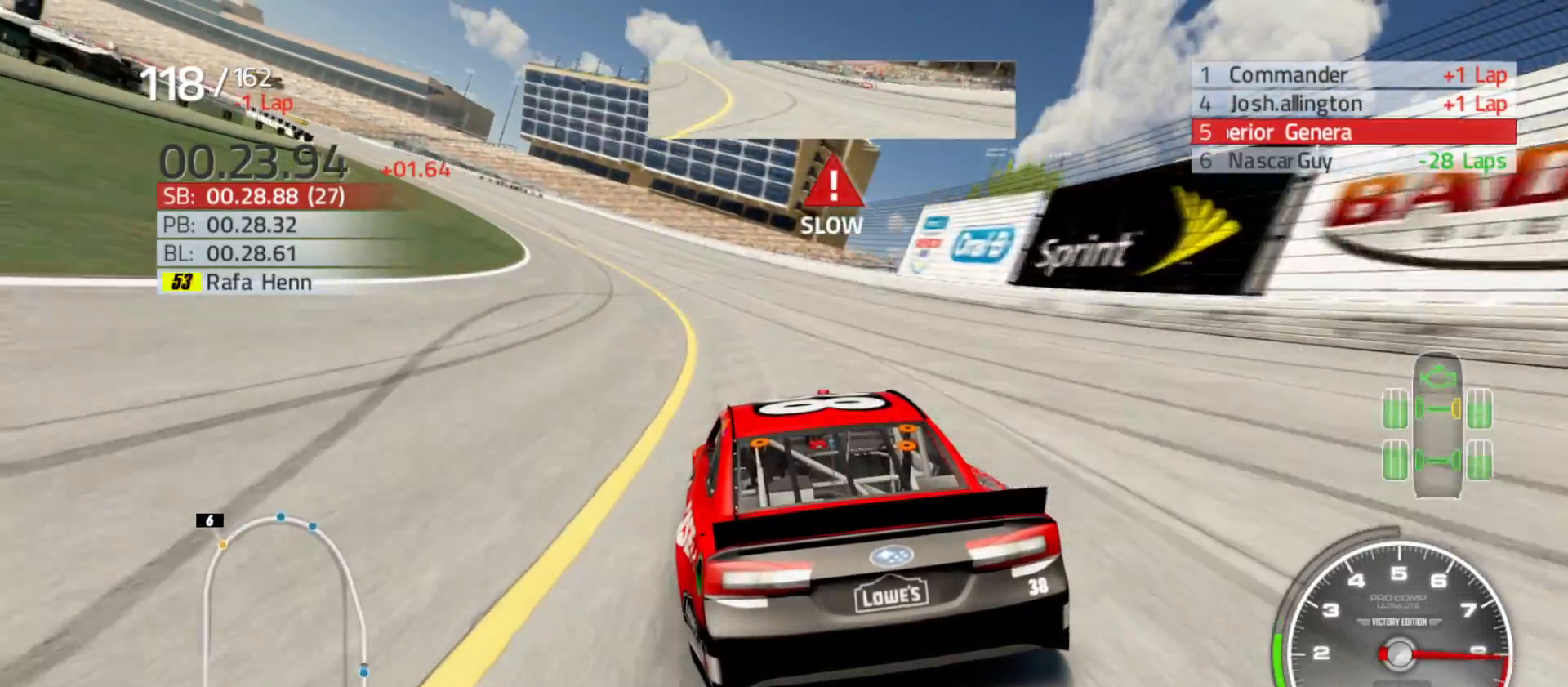
{"buttons": ["R2"], "left_stick": "left", "right_stick": "center", "events": []}
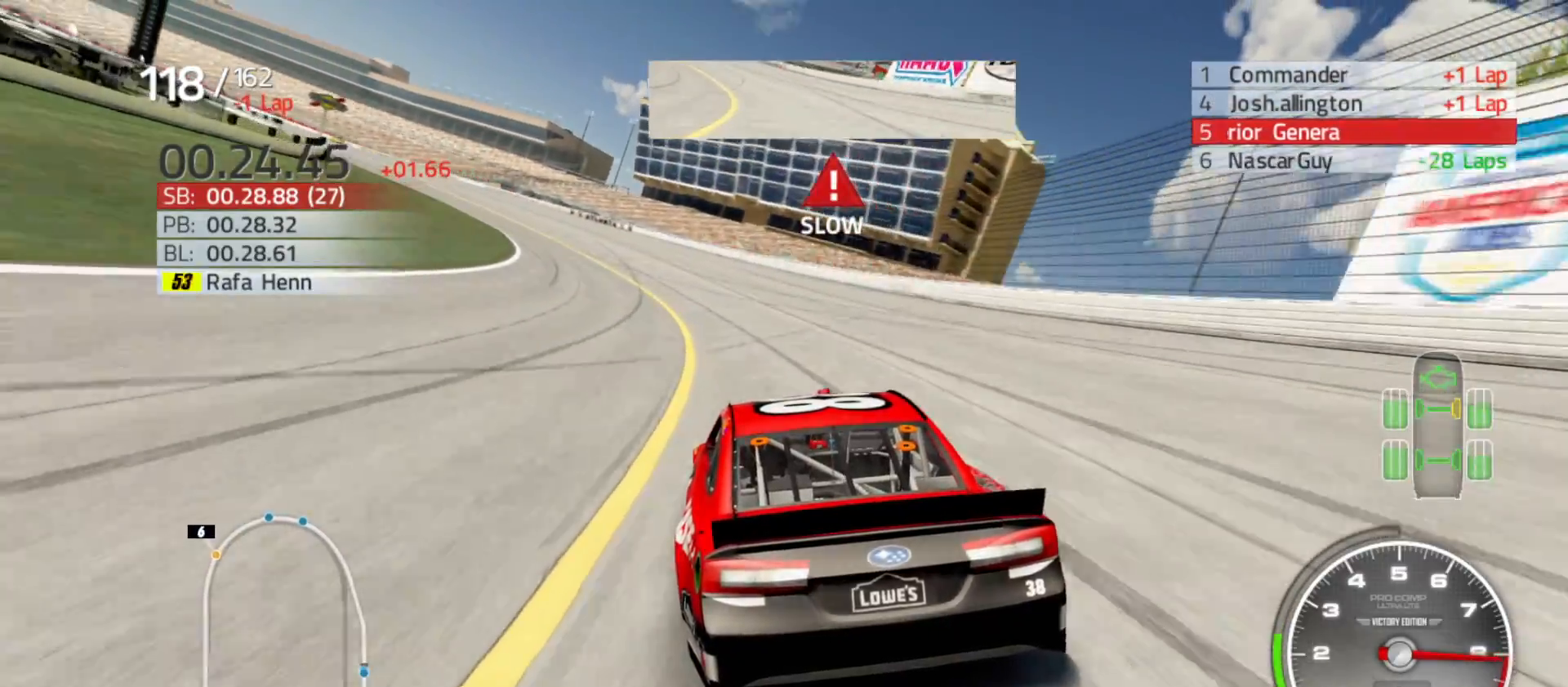
{"buttons": ["R2"], "left_stick": "left", "right_stick": "center", "events": []}
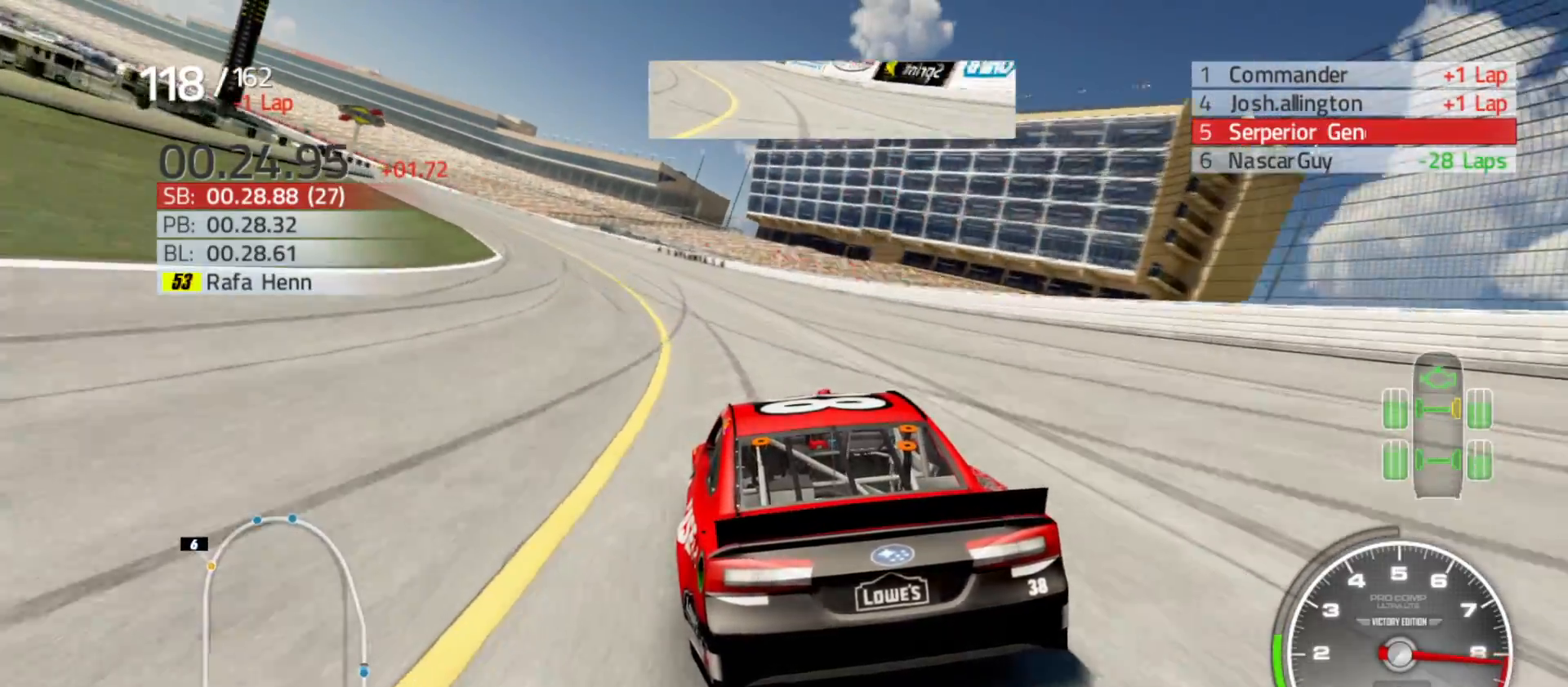
{"buttons": ["R2"], "left_stick": "left", "right_stick": "center", "events": []}
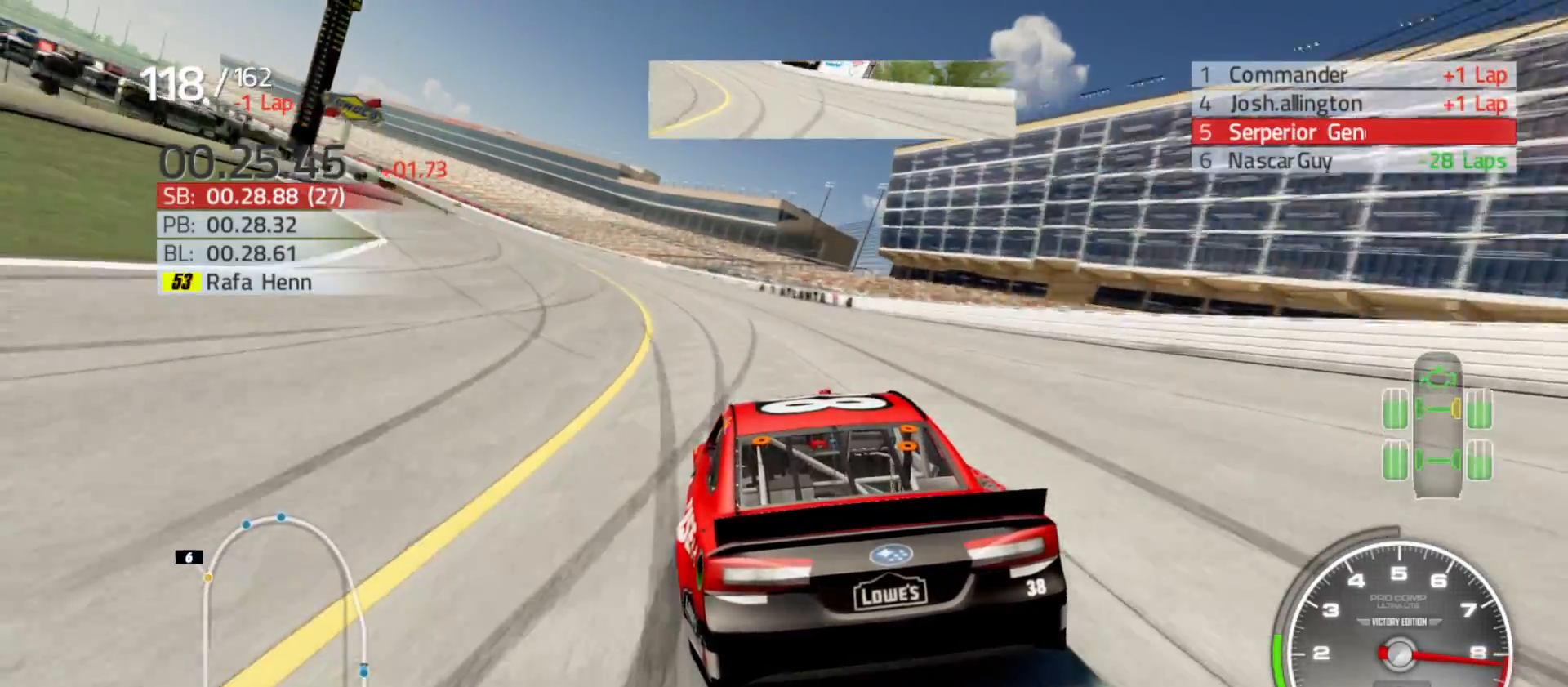
{"buttons": ["R2"], "left_stick": "left", "right_stick": "center", "events": []}
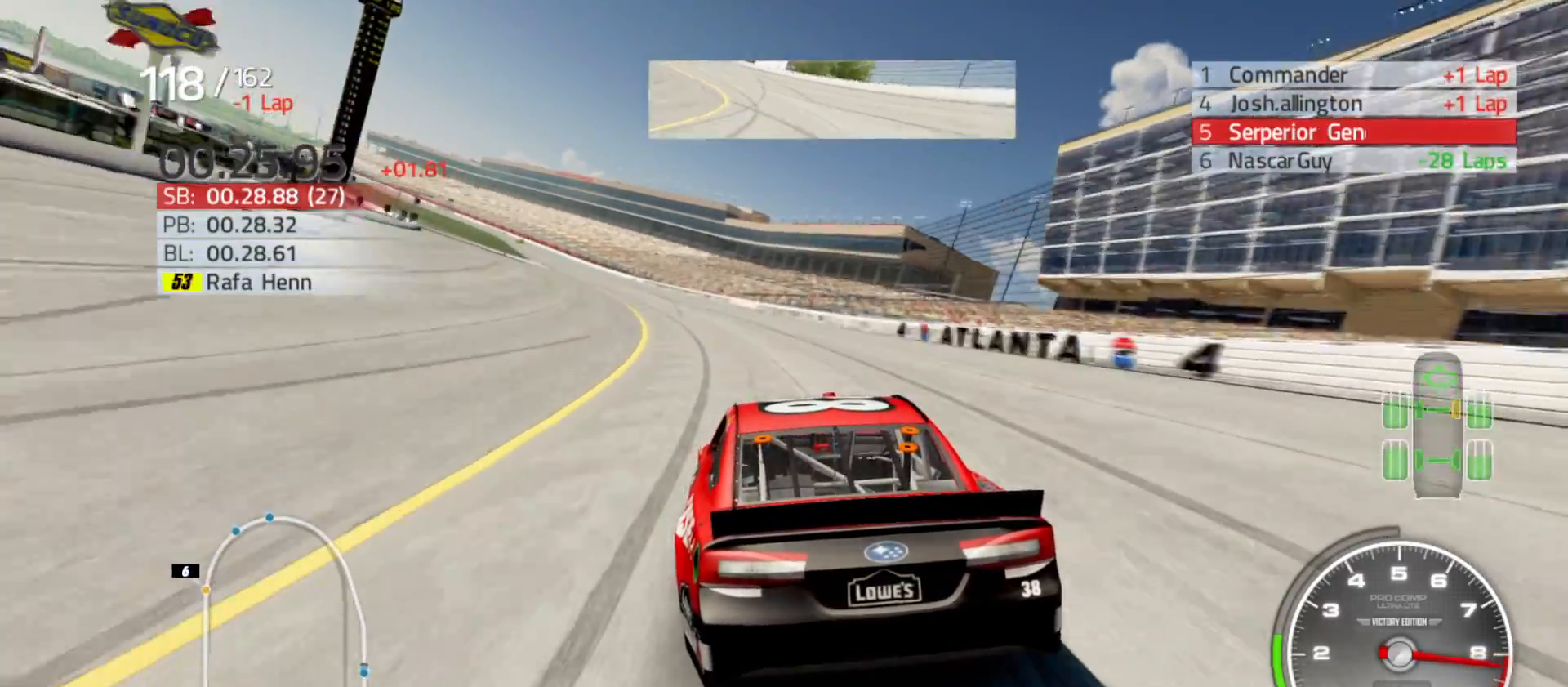
{"buttons": ["R2"], "left_stick": "left", "right_stick": "center", "events": []}
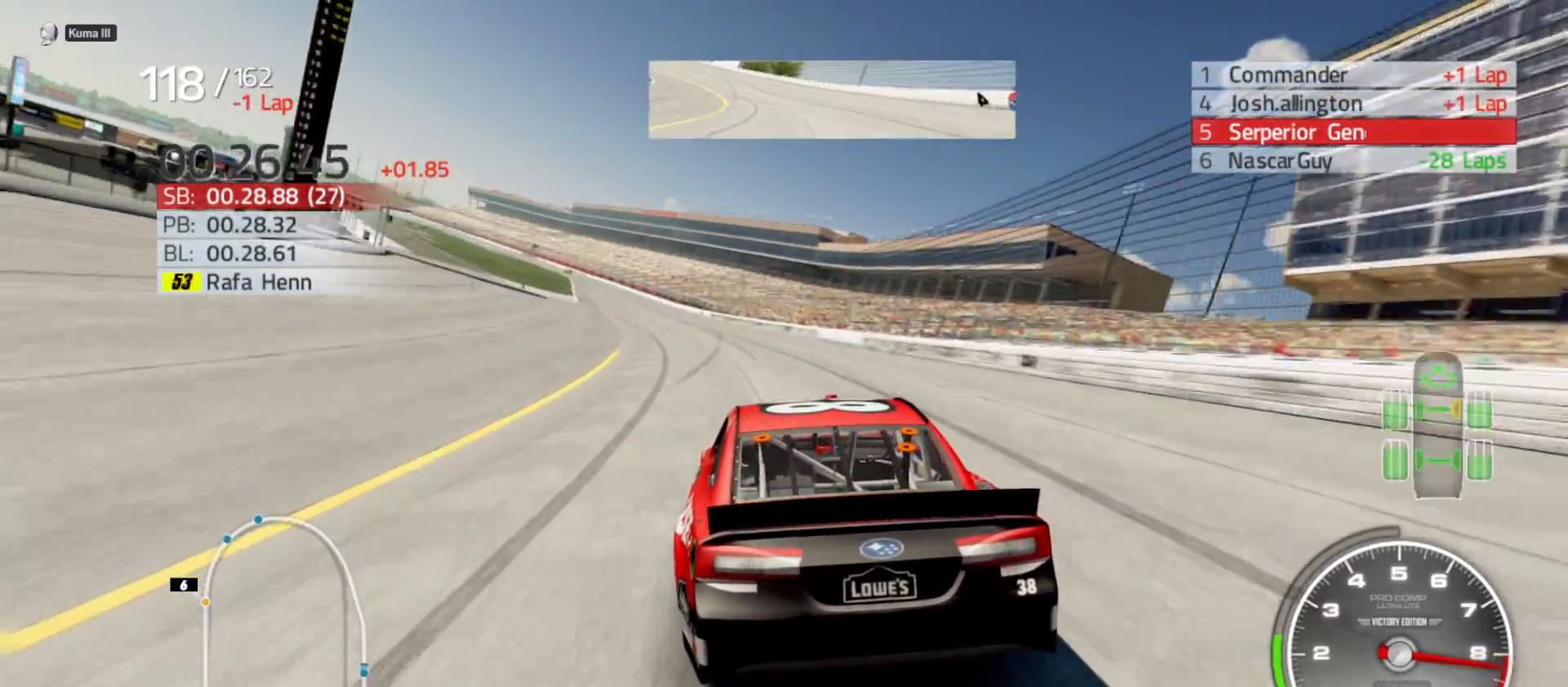
{"buttons": ["R2"], "left_stick": "left", "right_stick": "center", "events": []}
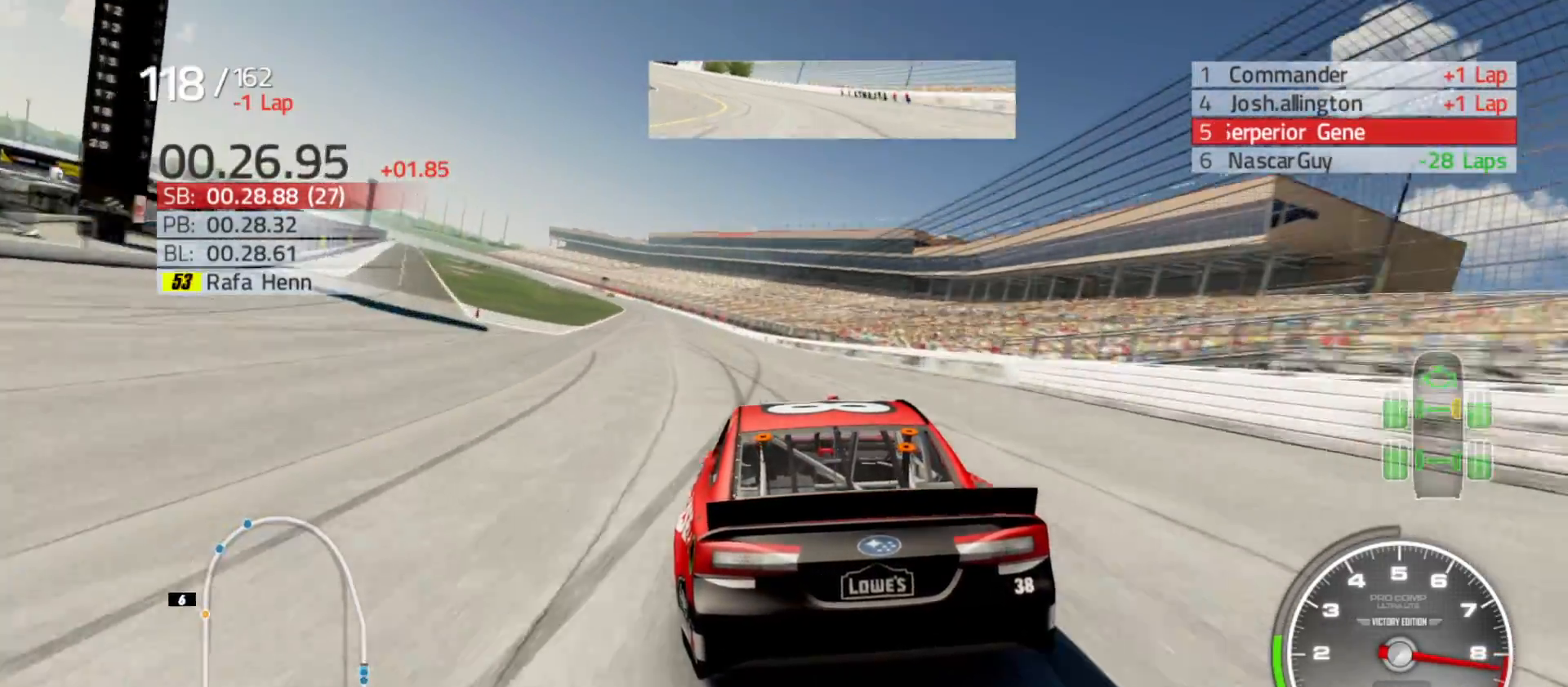
{"buttons": ["R2"], "left_stick": "center", "right_stick": "center", "events": [[483, "left_stick", "center"]]}
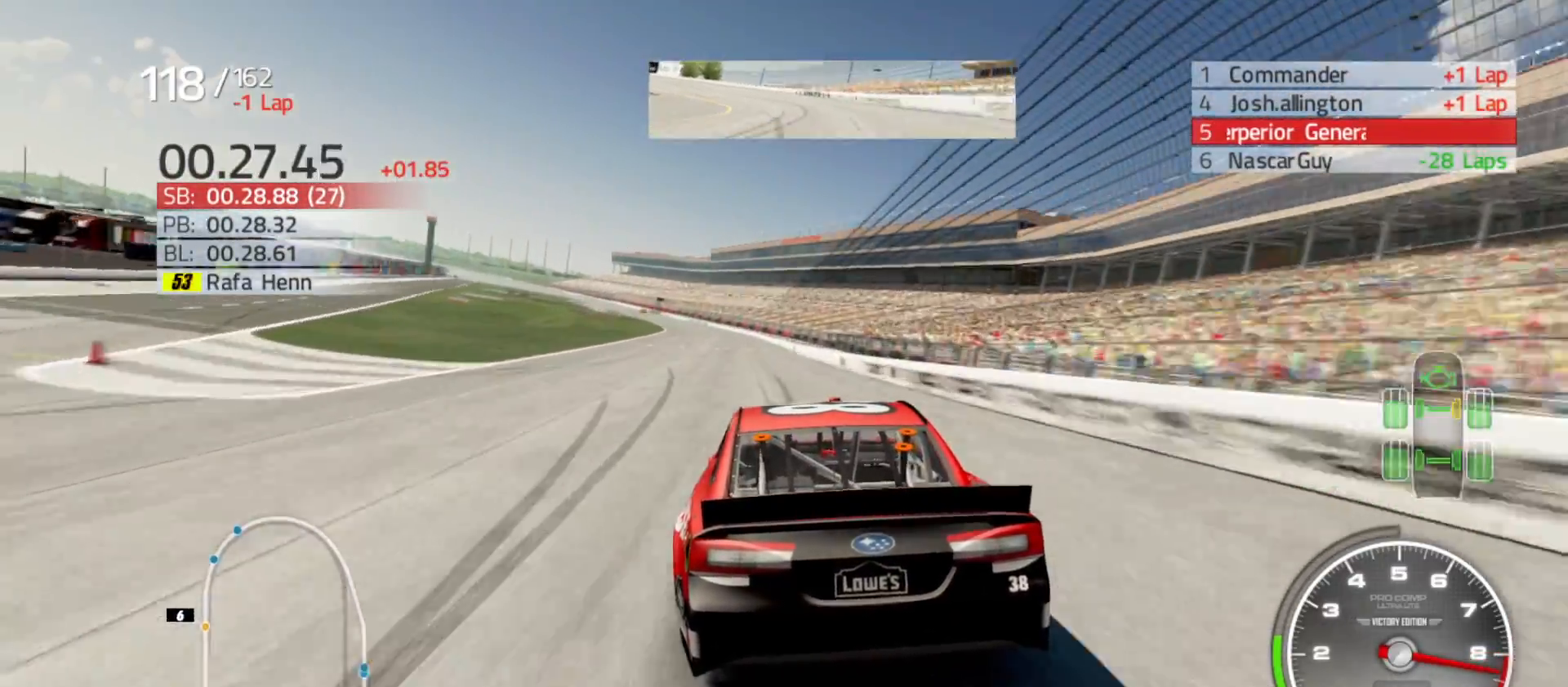
{"buttons": ["R2"], "left_stick": "left", "right_stick": "center", "events": [[17, "left_stick", "left"], [283, "left_stick", "center"], [367, "left_stick", "left"]]}
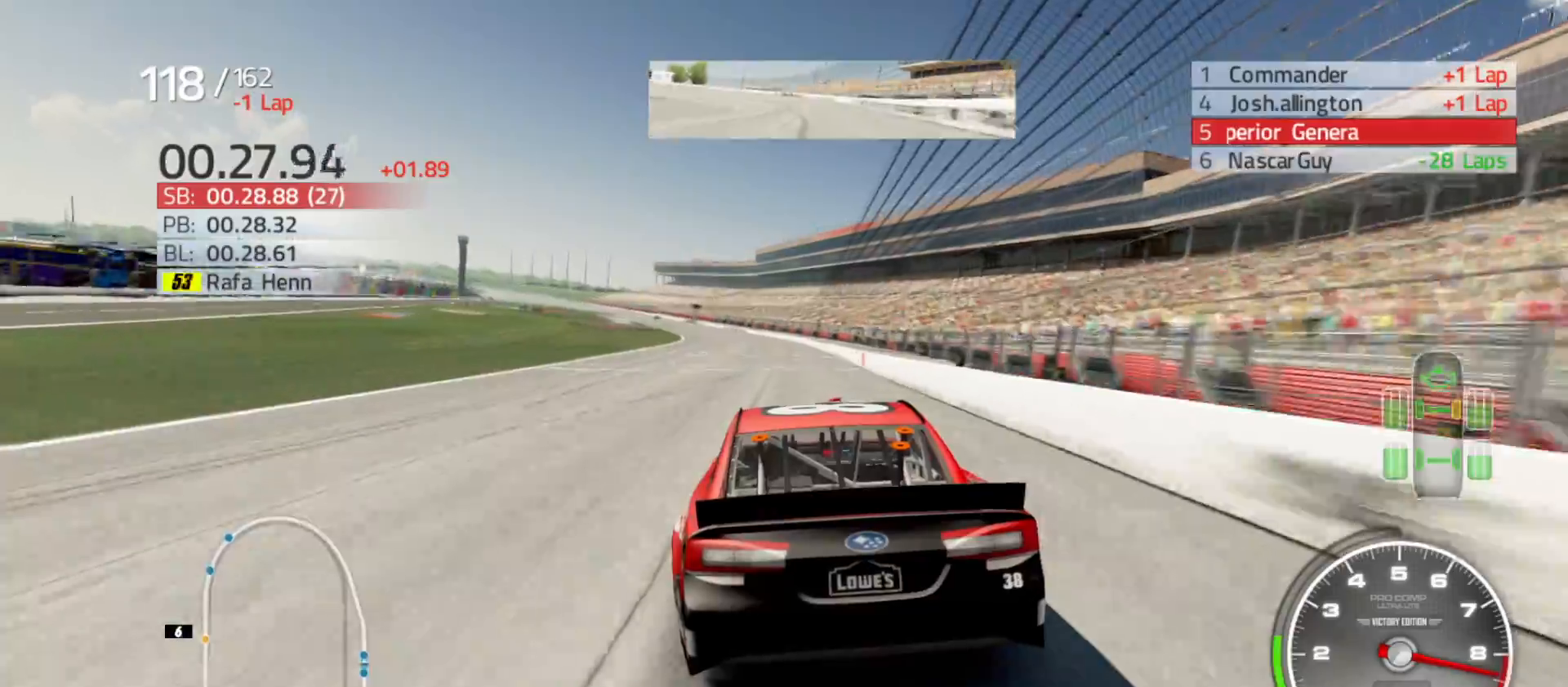
{"buttons": ["R2"], "left_stick": "left", "right_stick": "center", "events": [[67, "left_stick", "center"], [183, "left_stick", "left"]]}
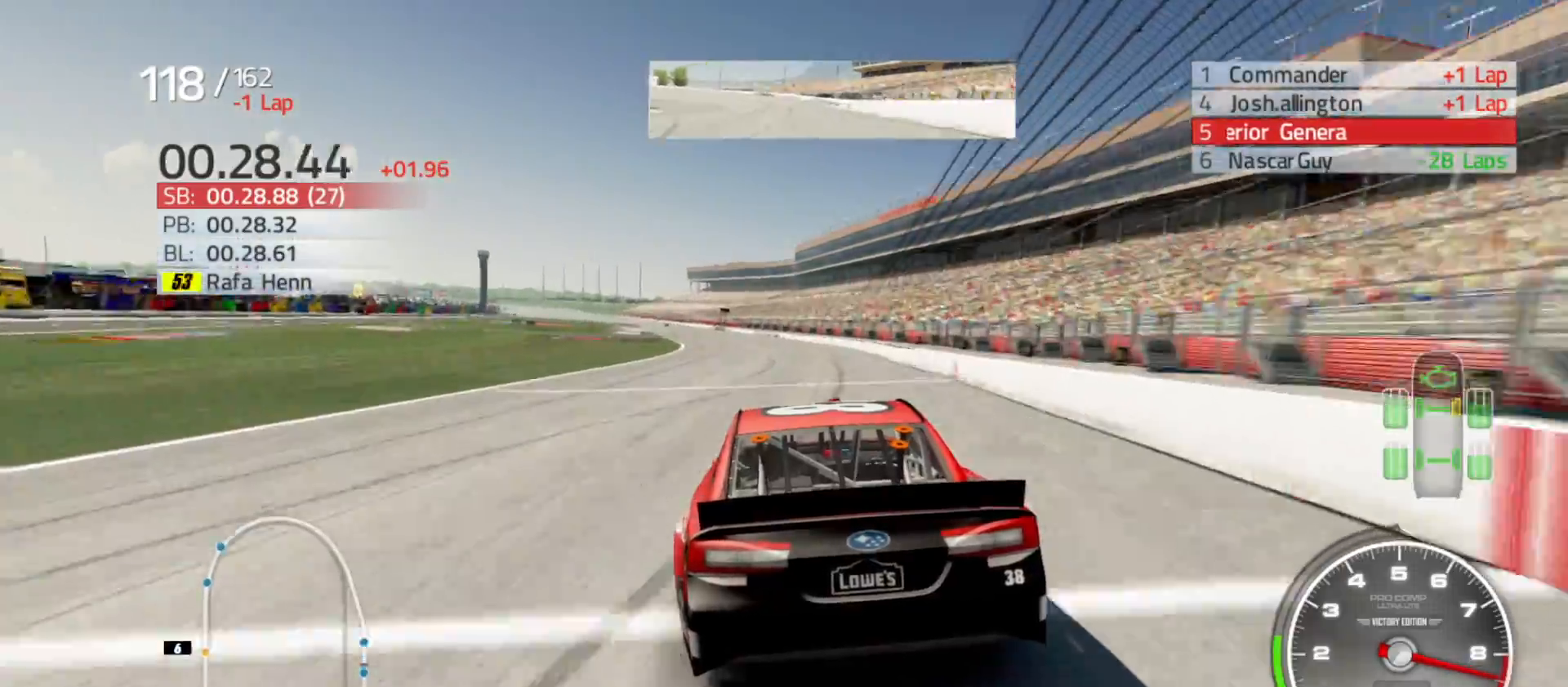
{"buttons": ["R2"], "left_stick": "left", "right_stick": "center", "events": [[300, "left_stick", "center"], [400, "left_stick", "left"]]}